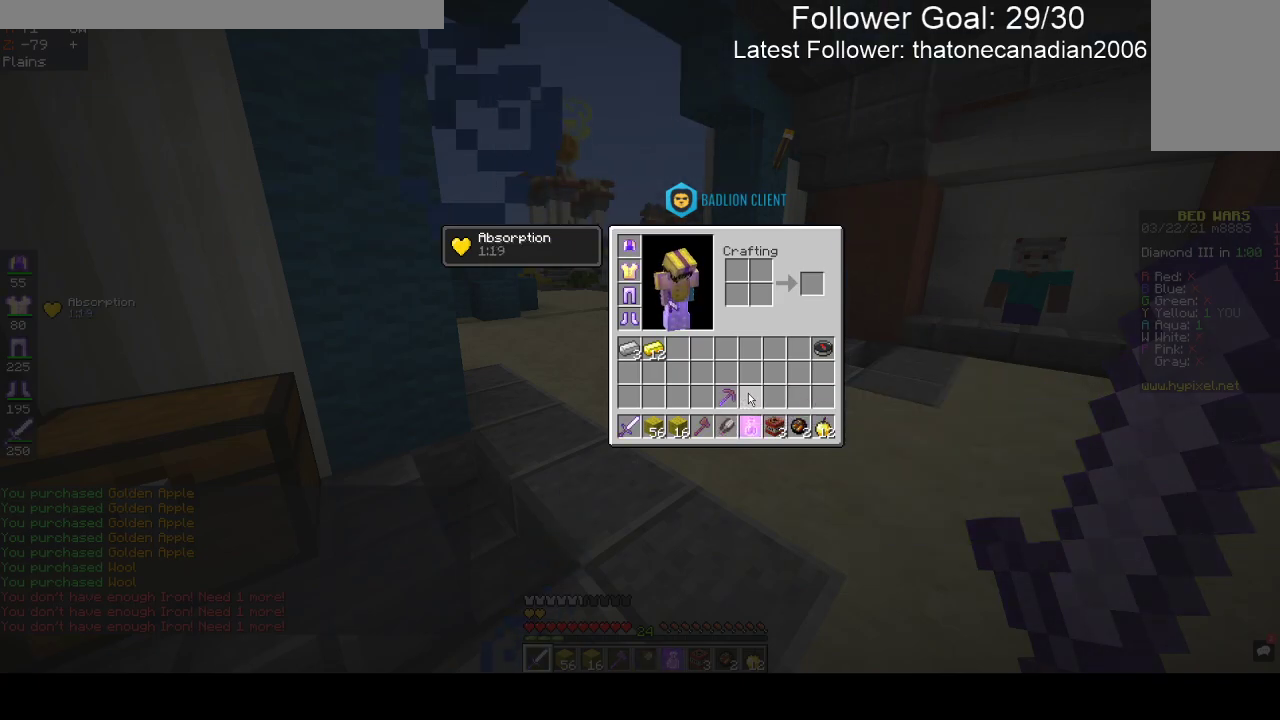
Gameplay with keyboard and mouse; each line is a JSON object with the keys and mouse buttons held at the frame after it. "events" lists presses ("down") and releases ("up") of "a", "d", "s", "space", "w", "mouse_left" and "mouse_right" between this image and that frame as [ms after this image, input, new state], when the widget could be followed in between. "mouse_left", "mouse_right" = the "left", "right" buttons of the "mouse" list. No other keys are recorded. Fast repeated clicks can show as one long hold. Mouse movement is not recorded.
{"keys": ["w"], "mouse": [], "events": [[117, "w", "down"]]}
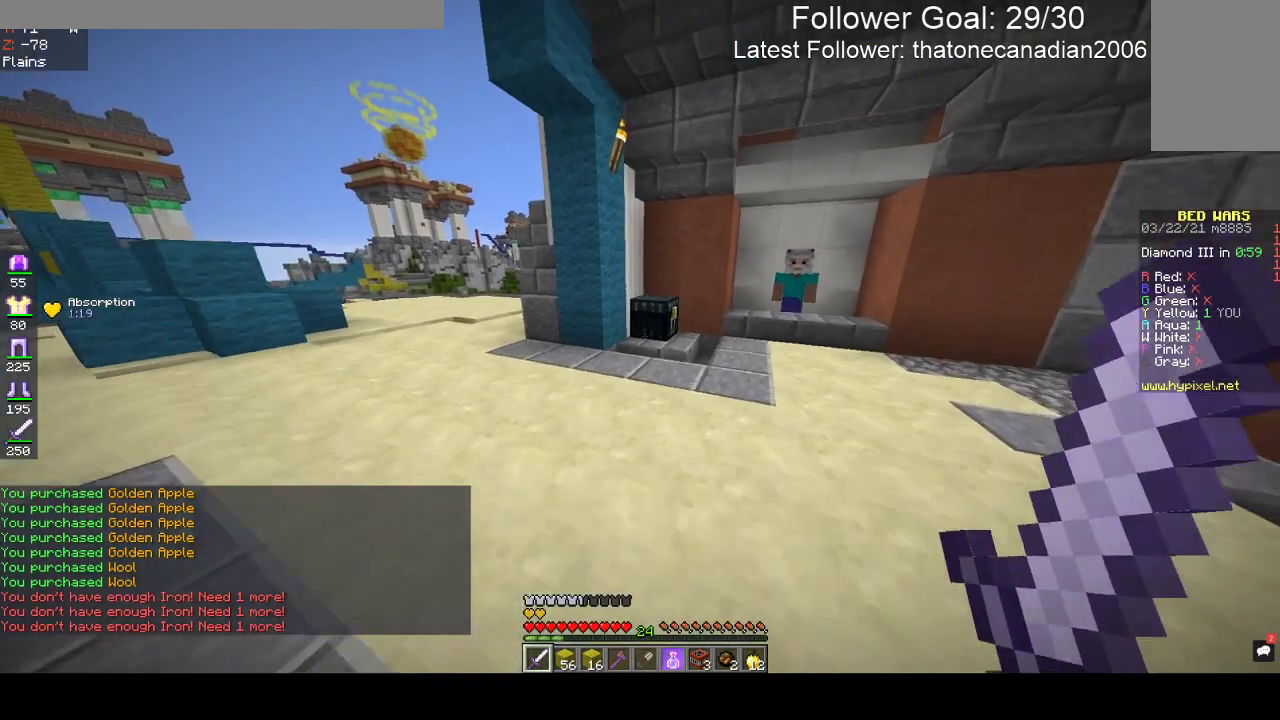
{"keys": ["w"], "mouse": ["right"], "events": [[417, "mouse_right", "down"]]}
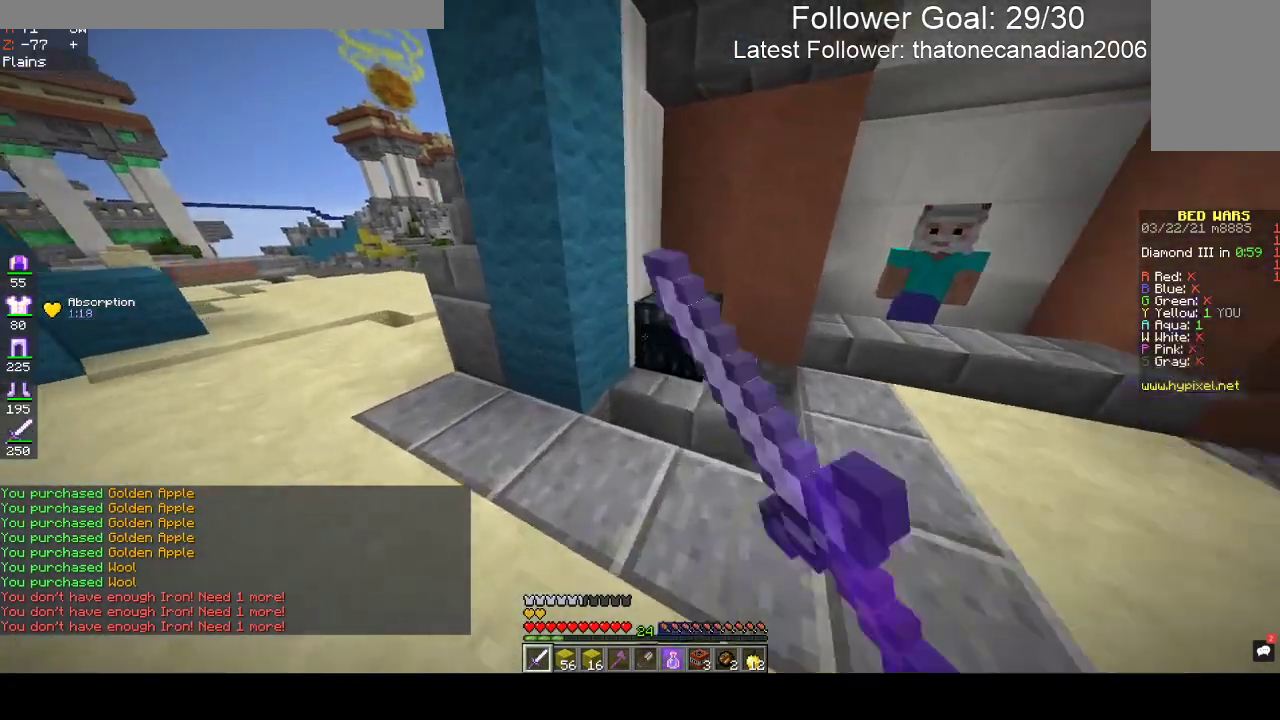
{"keys": [], "mouse": [], "events": [[67, "w", "up"], [83, "mouse_right", "up"]]}
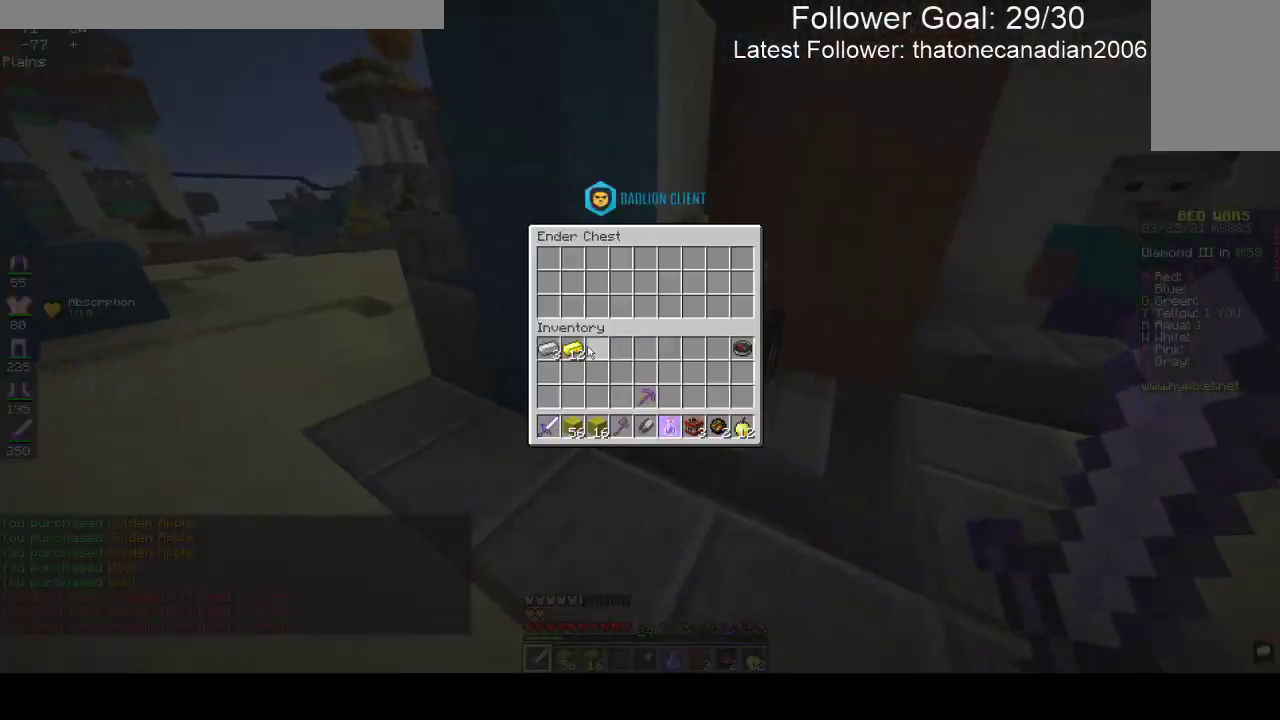
{"keys": [], "mouse": [], "events": []}
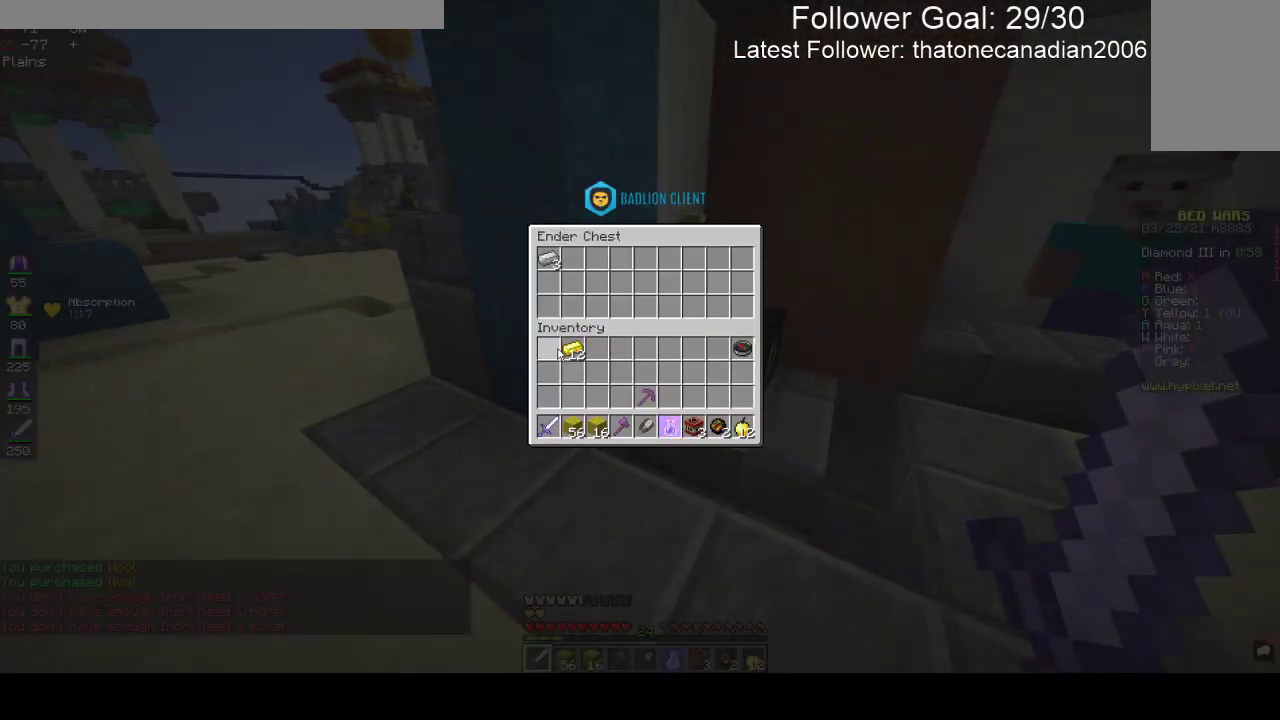
{"keys": [], "mouse": [], "events": []}
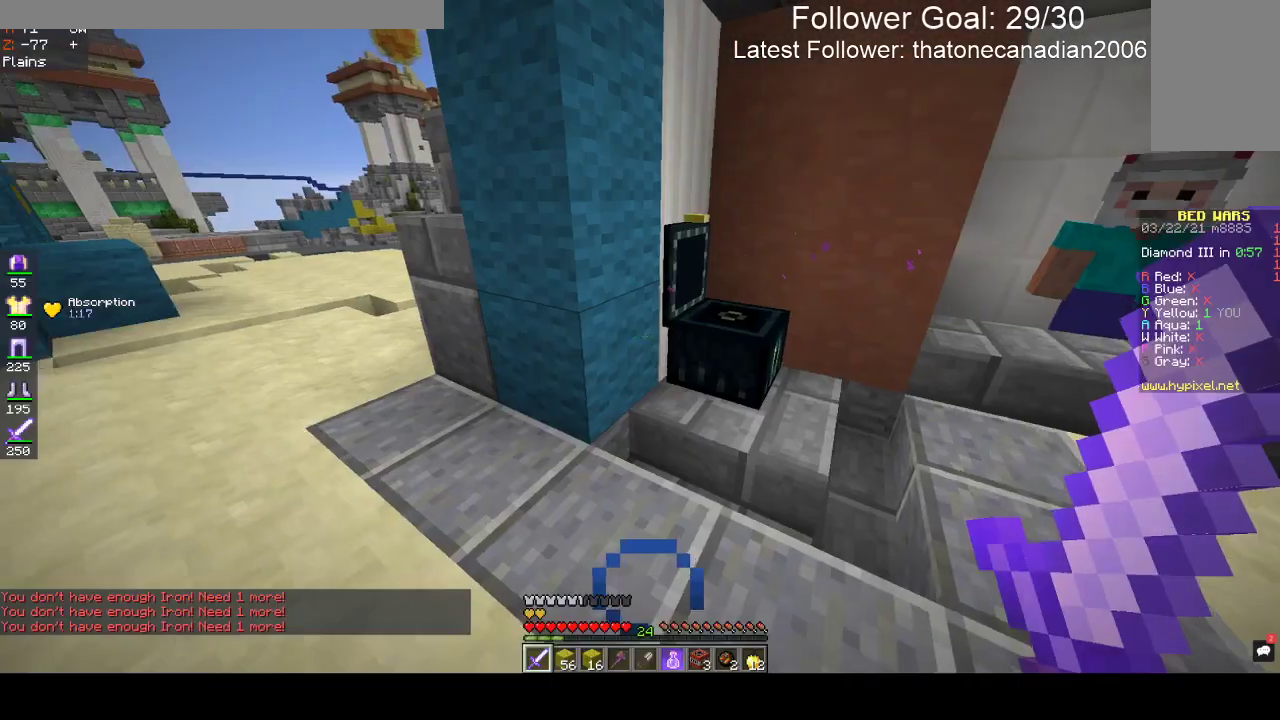
{"keys": ["a", "w"], "mouse": [], "events": [[117, "a", "down"], [250, "w", "down"]]}
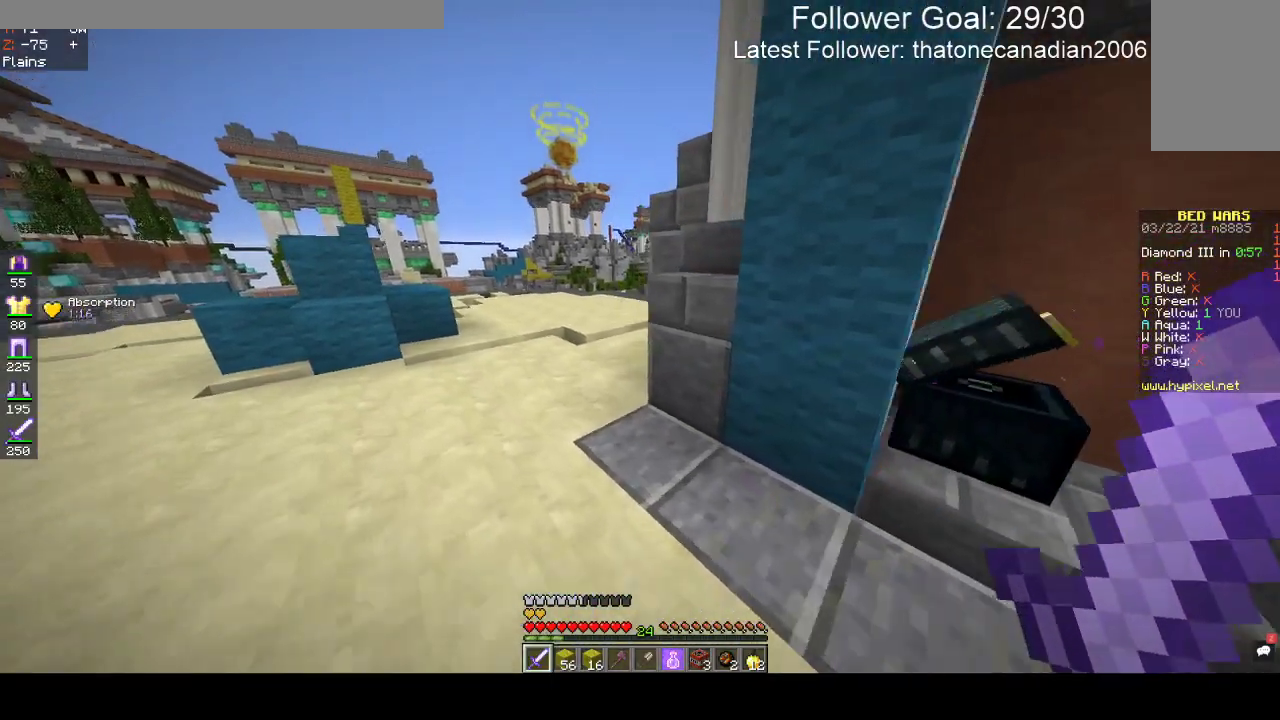
{"keys": ["a", "w"], "mouse": [], "events": []}
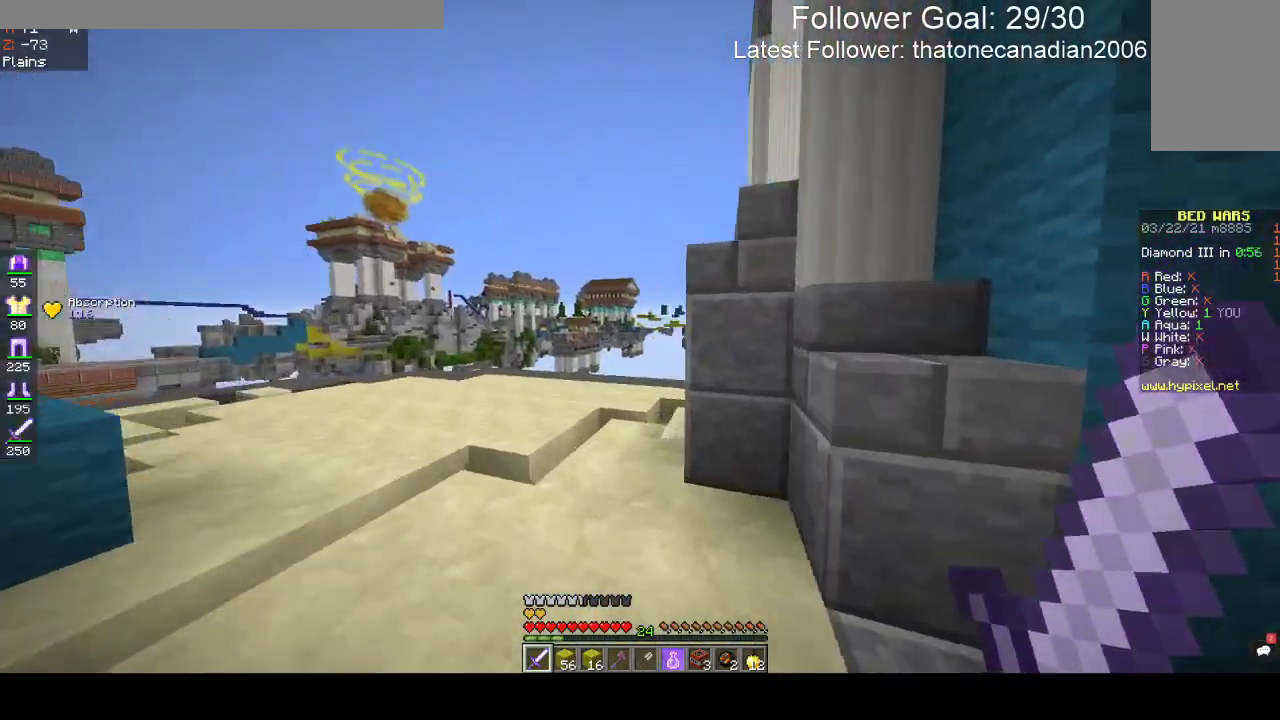
{"keys": [], "mouse": [], "events": [[17, "w", "up"], [333, "a", "up"]]}
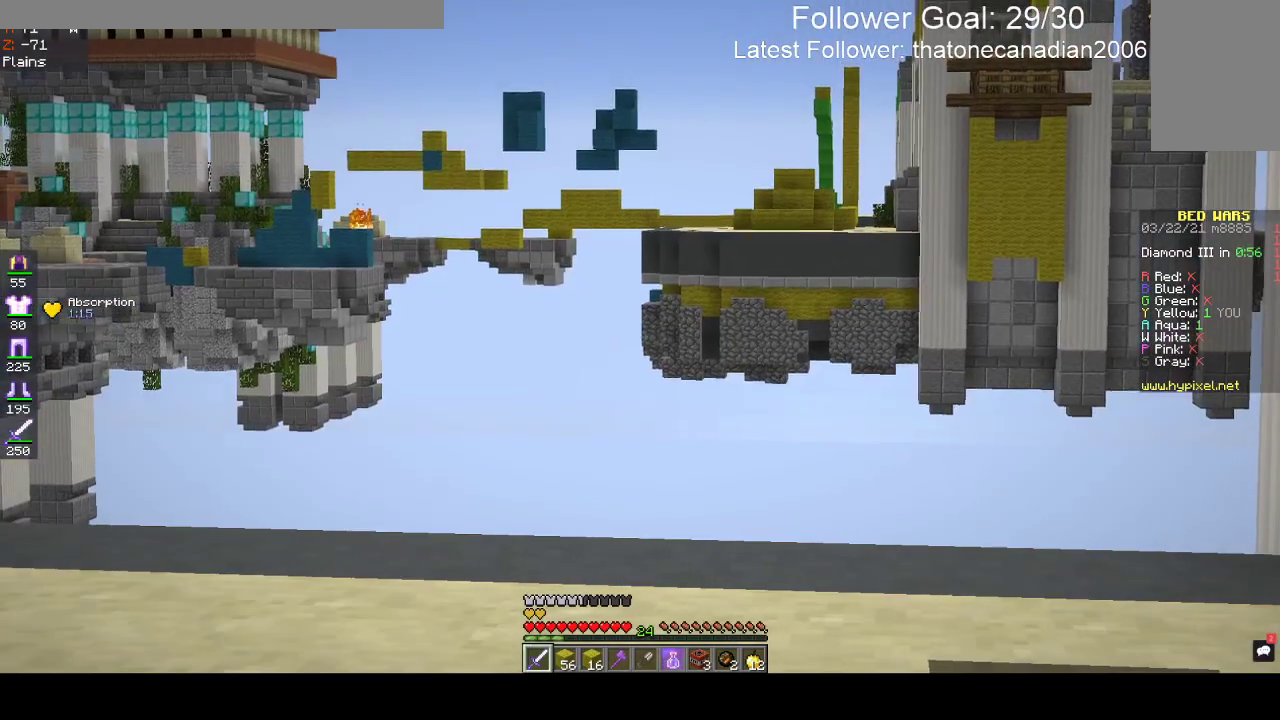
{"keys": ["w"], "mouse": [], "events": [[417, "w", "down"]]}
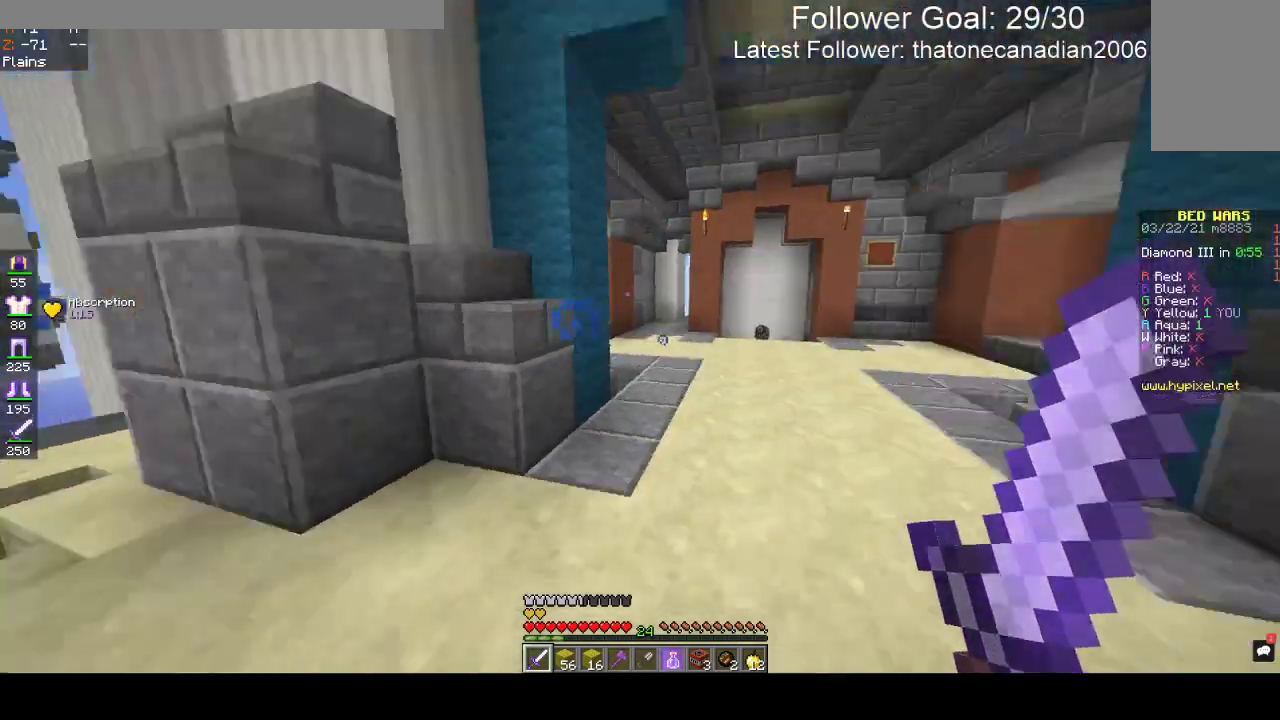
{"keys": ["a", "w"], "mouse": [], "events": [[217, "space", "down"], [417, "a", "down"], [433, "space", "up"]]}
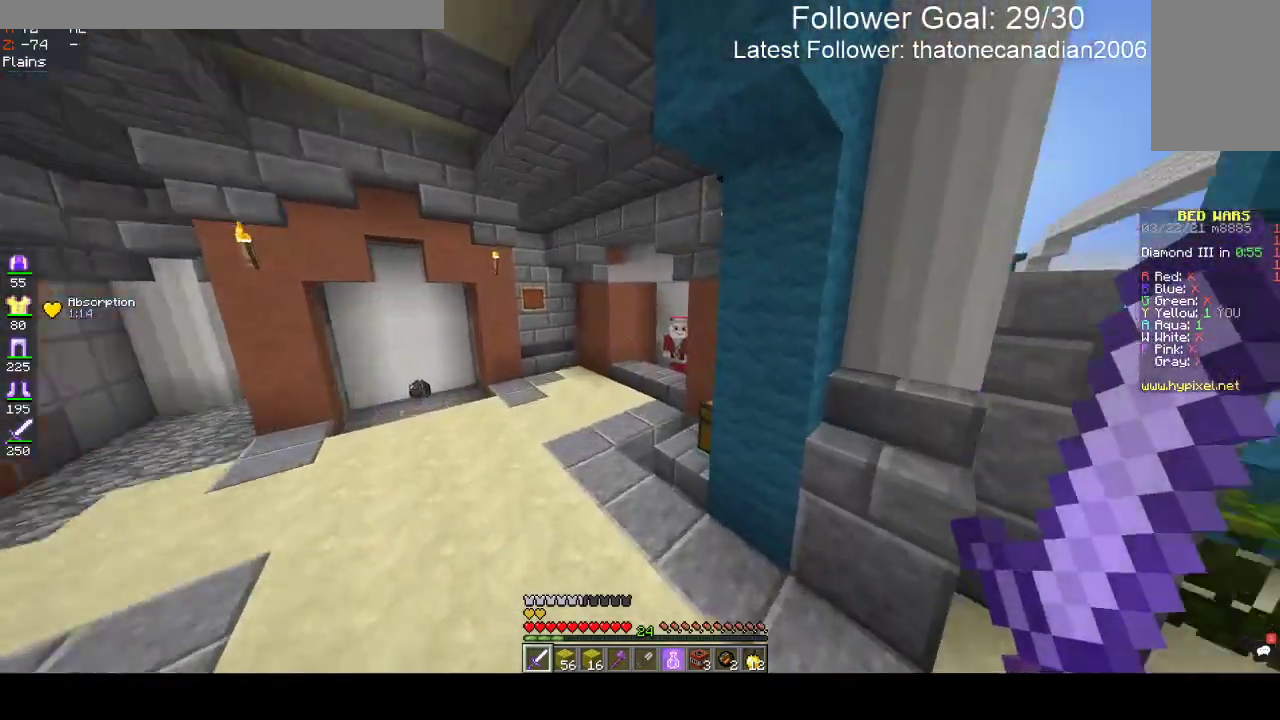
{"keys": ["space", "w"], "mouse": [], "events": [[350, "space", "down"], [500, "a", "up"]]}
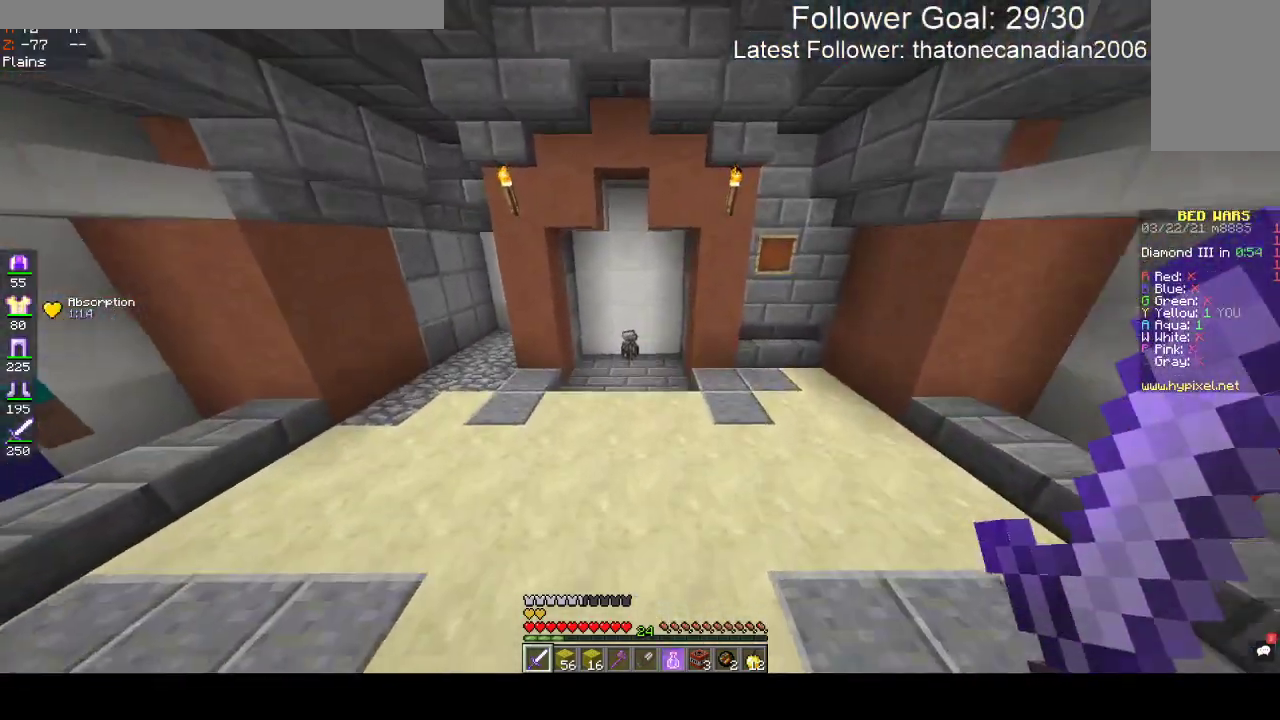
{"keys": ["w"], "mouse": [], "events": [[350, "space", "up"]]}
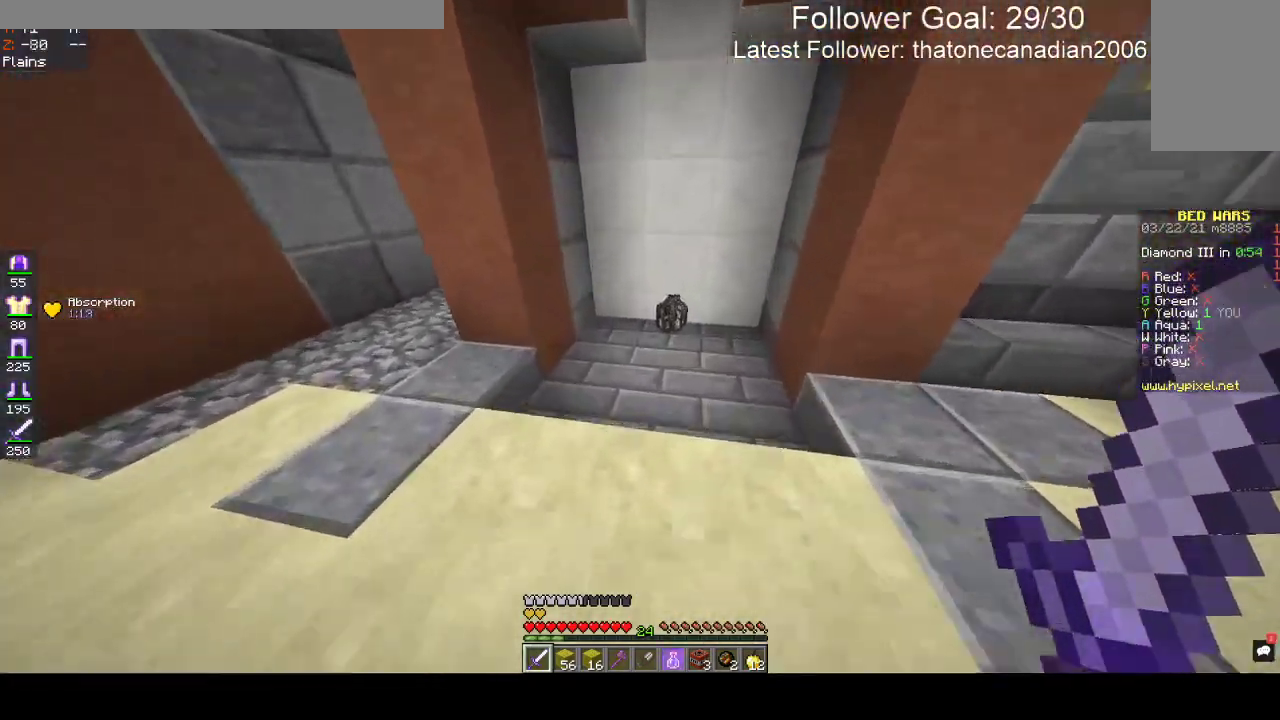
{"keys": ["w"], "mouse": [], "events": []}
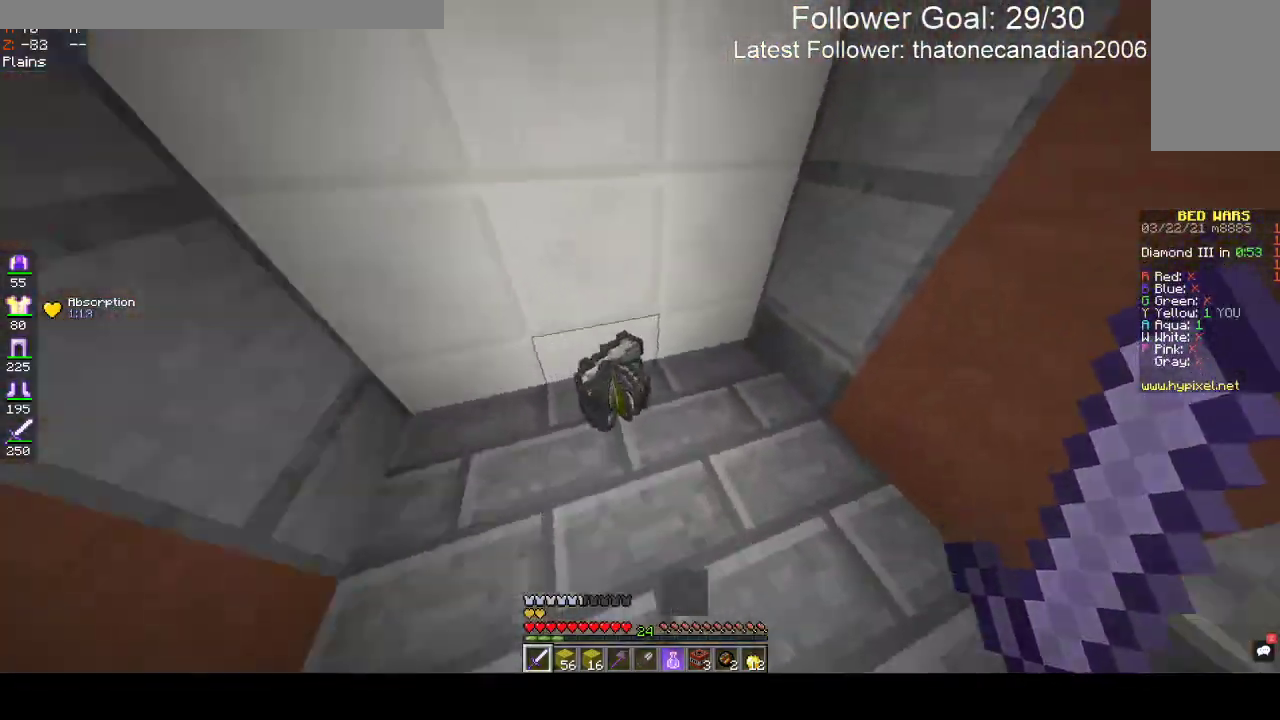
{"keys": ["w"], "mouse": [], "events": [[83, "d", "down"], [467, "d", "up"]]}
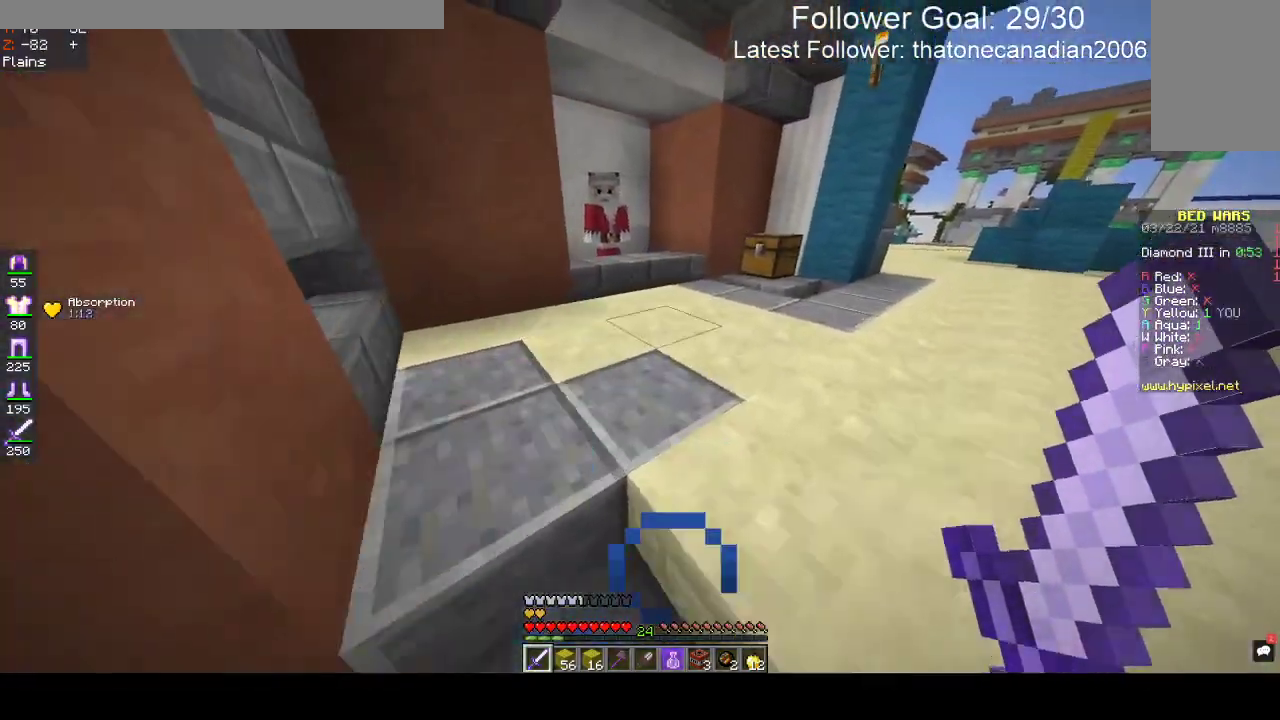
{"keys": ["w"], "mouse": [], "events": []}
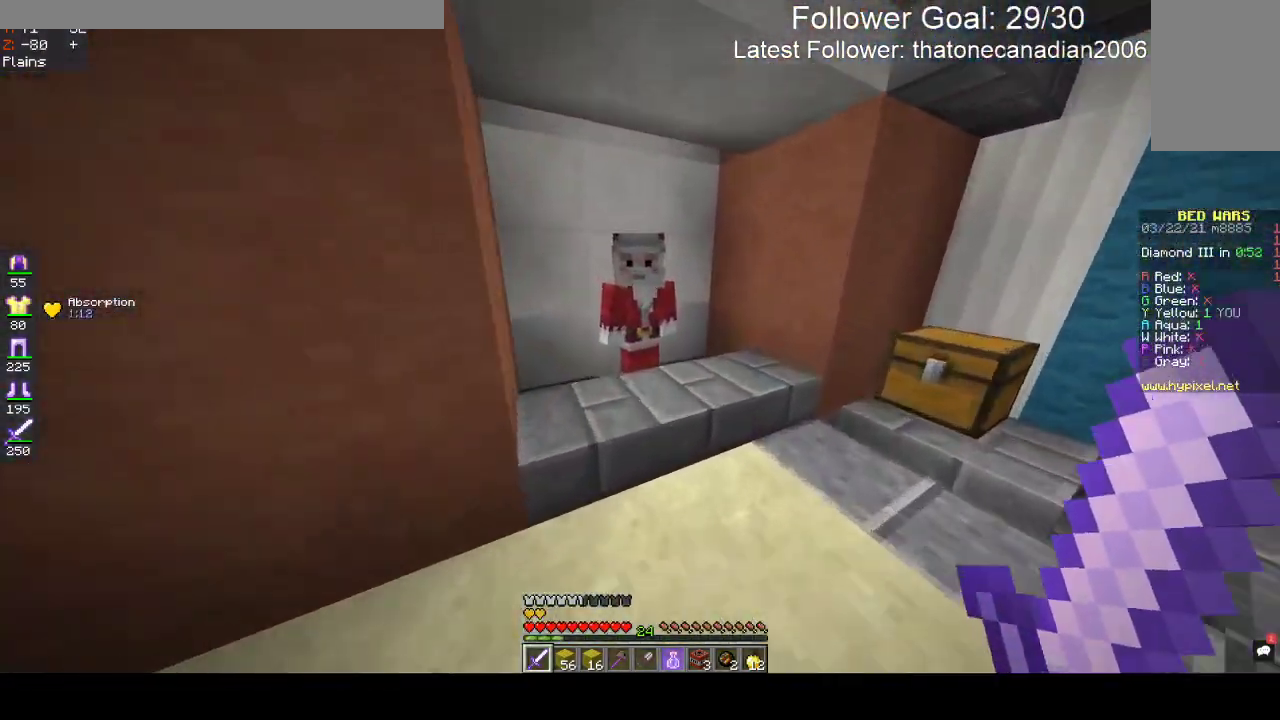
{"keys": [], "mouse": []}
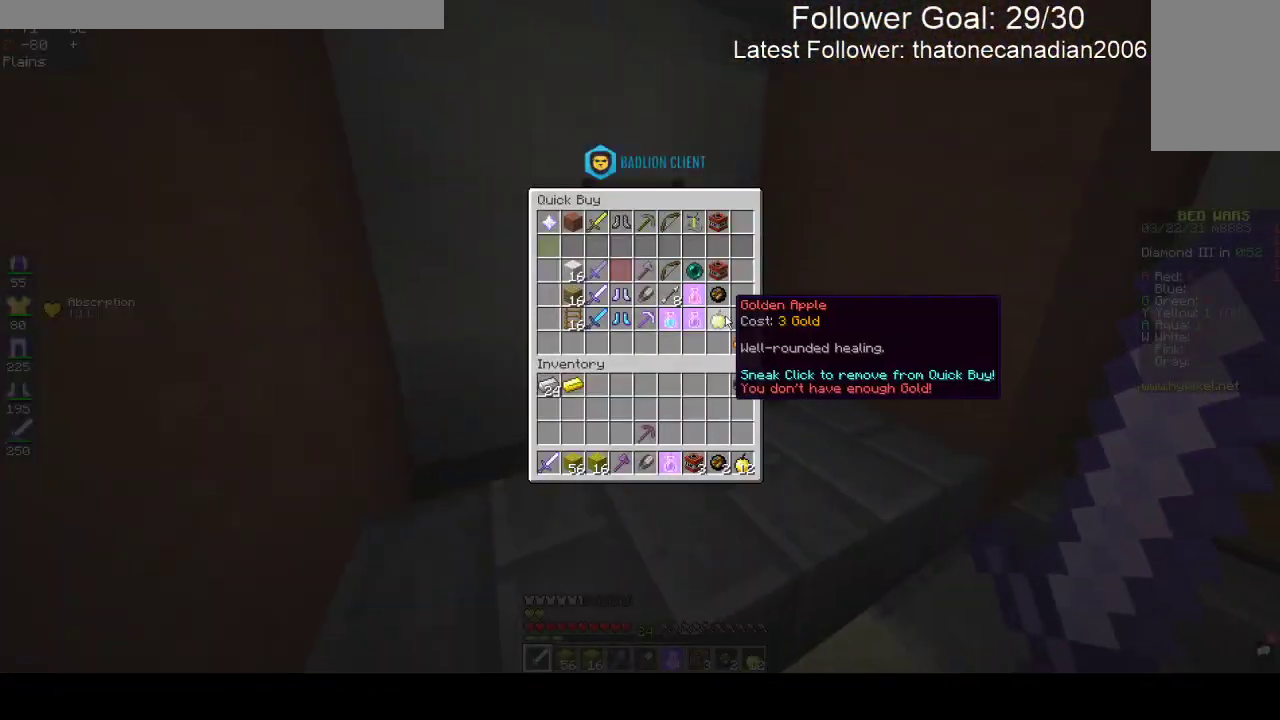
{"keys": [], "mouse": [], "events": []}
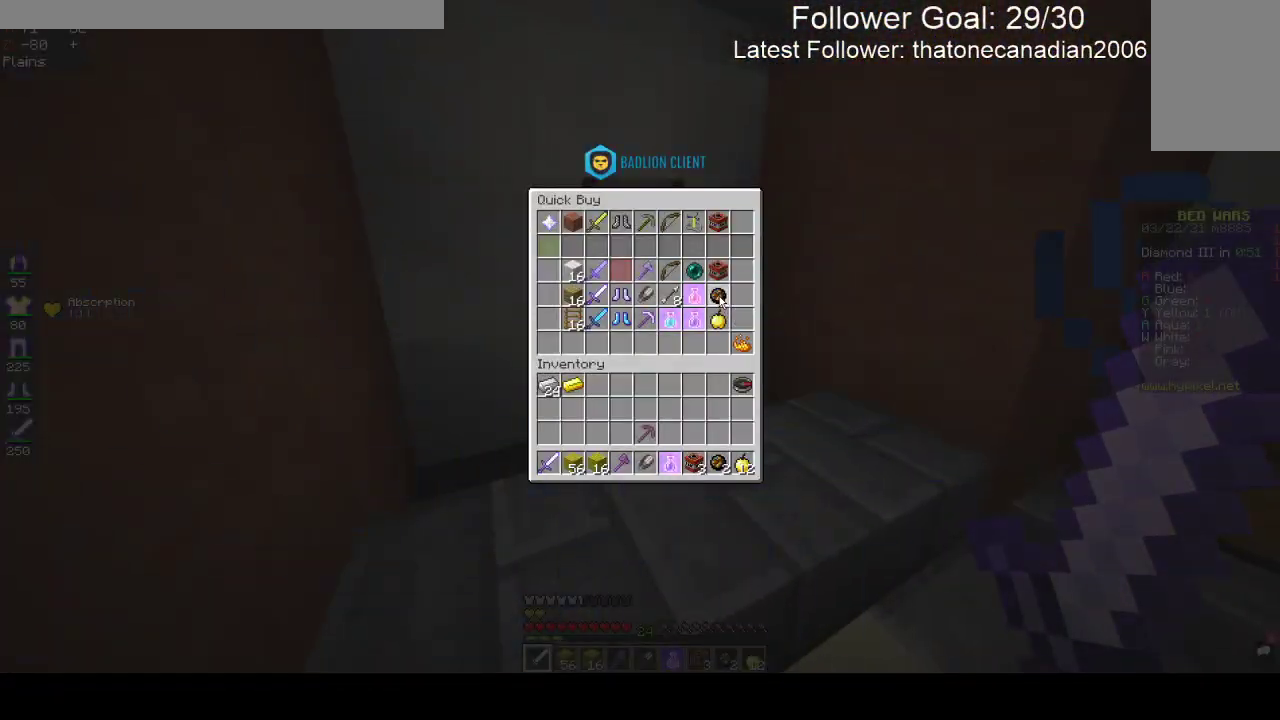
{"keys": ["w"], "mouse": [], "events": [[267, "w", "down"]]}
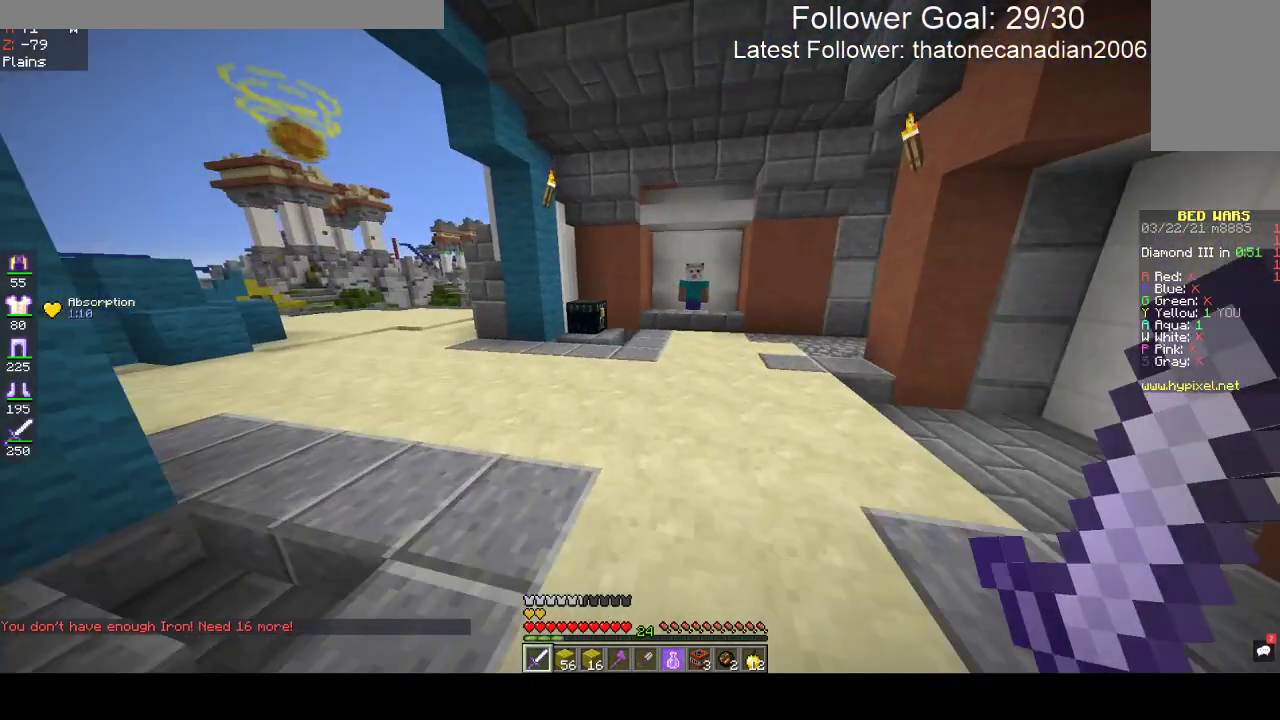
{"keys": ["d", "w"], "mouse": [], "events": [[33, "d", "down"]]}
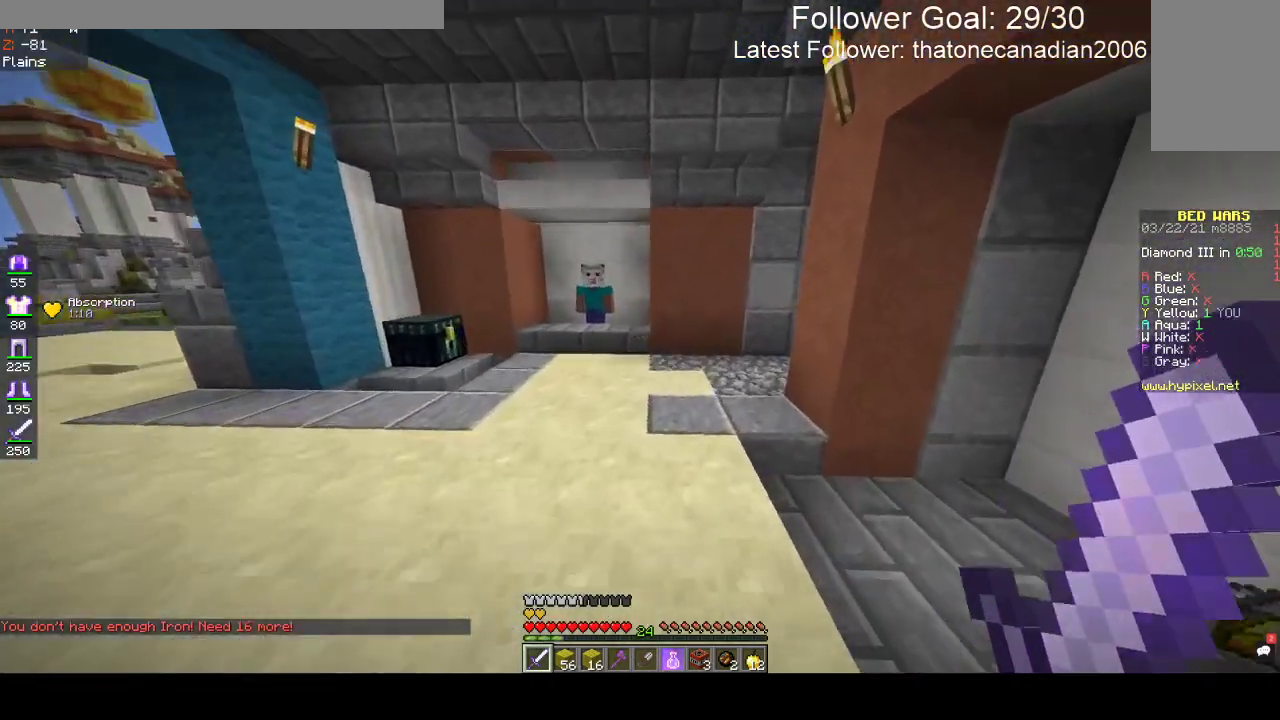
{"keys": ["w"], "mouse": [], "events": [[200, "d", "up"]]}
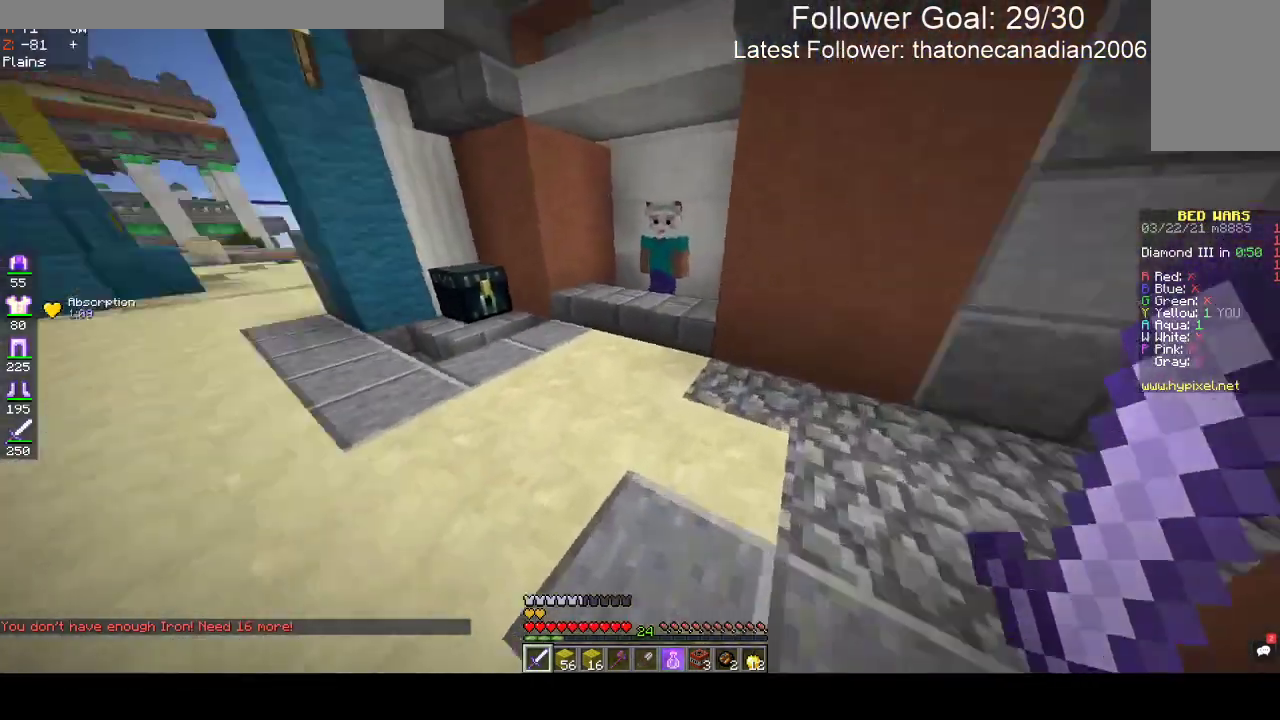
{"keys": ["w"], "mouse": ["right"], "events": [[383, "mouse_right", "down"]]}
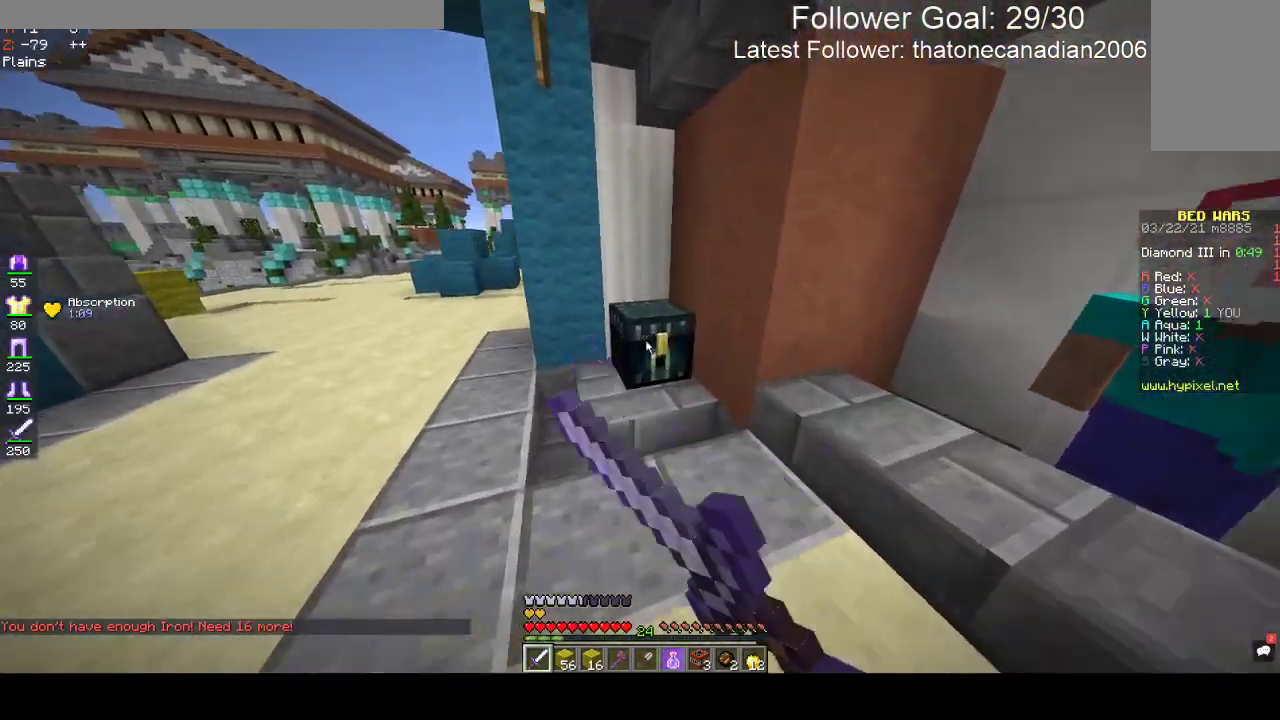
{"keys": [], "mouse": []}
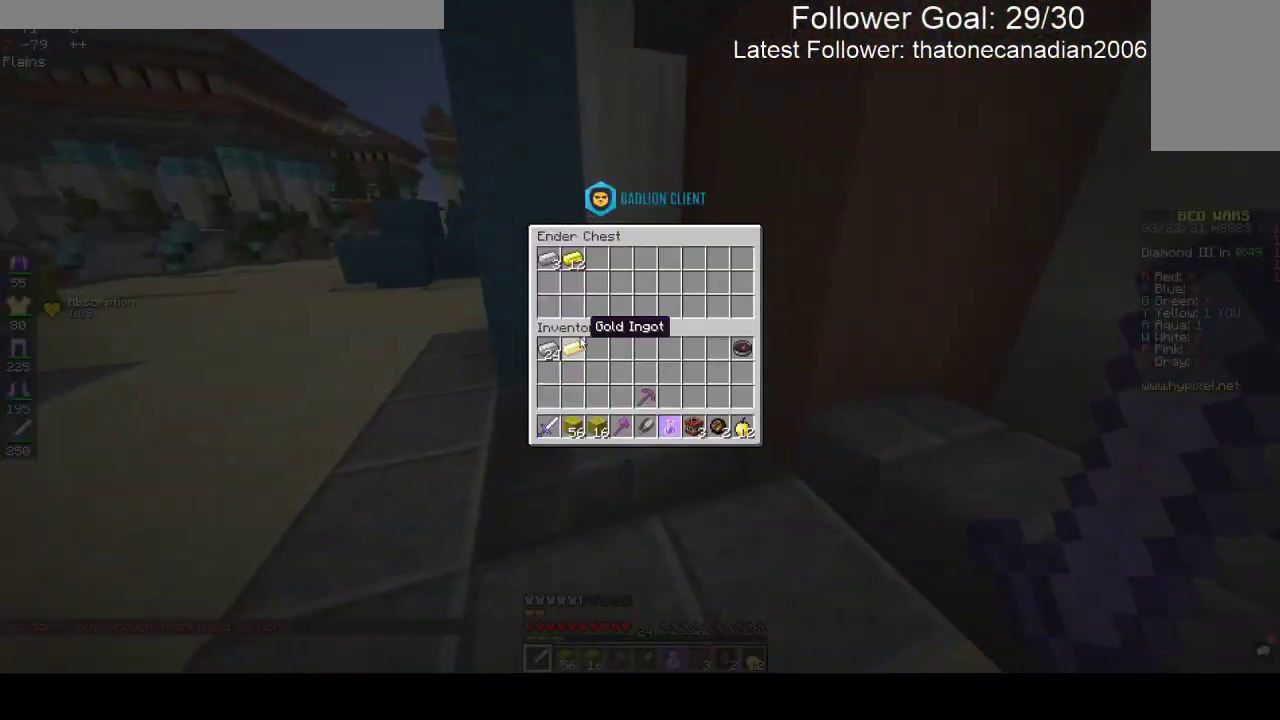
{"keys": [], "mouse": [], "events": []}
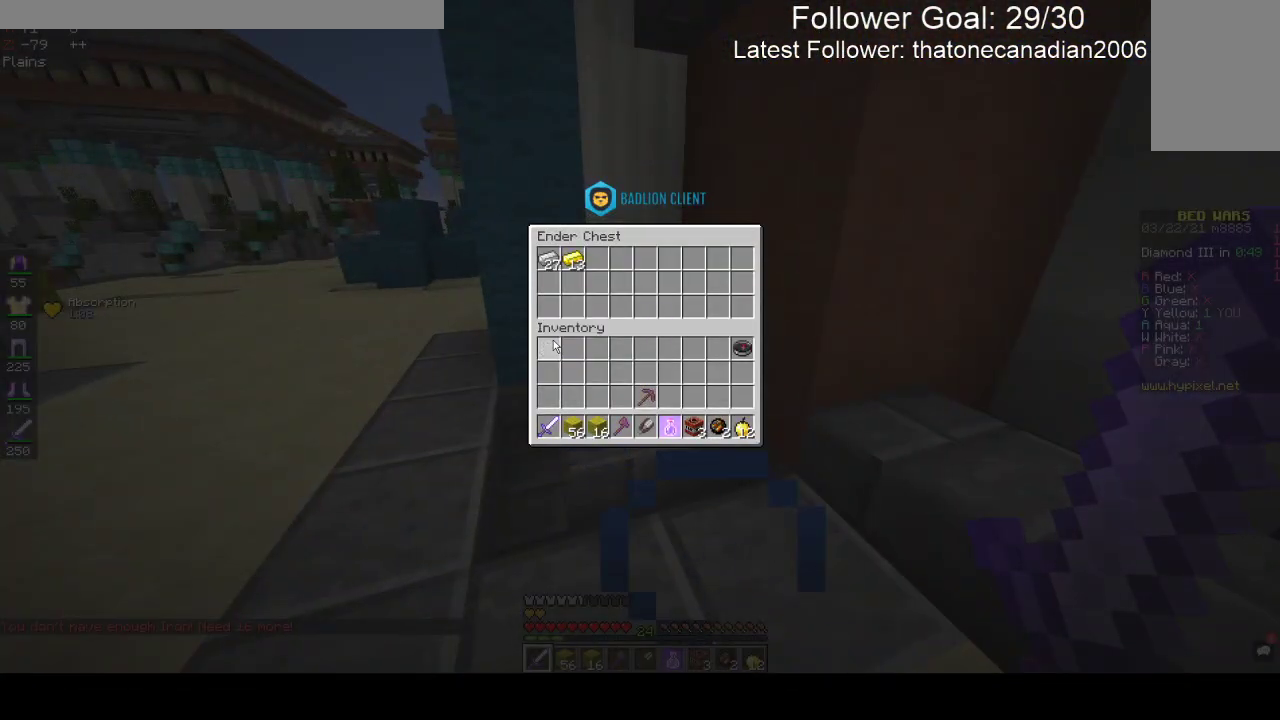
{"keys": ["a"], "mouse": [], "events": [[467, "a", "down"]]}
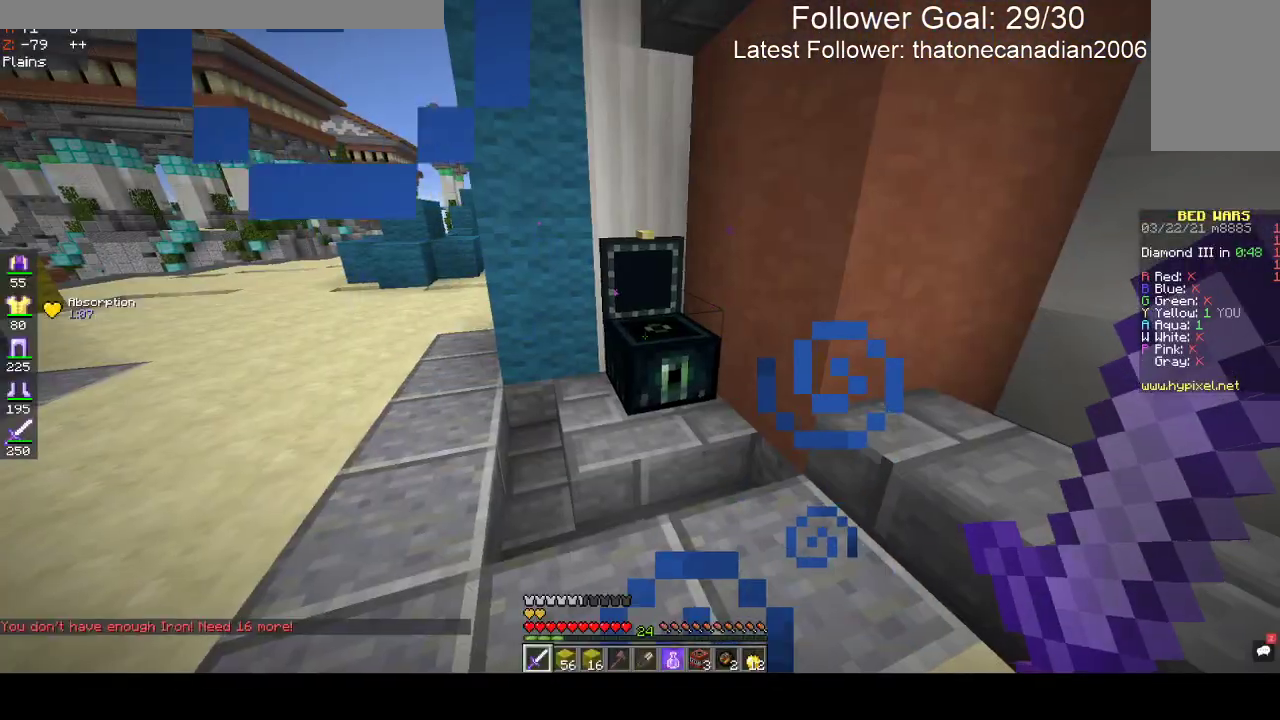
{"keys": ["a"], "mouse": [], "events": []}
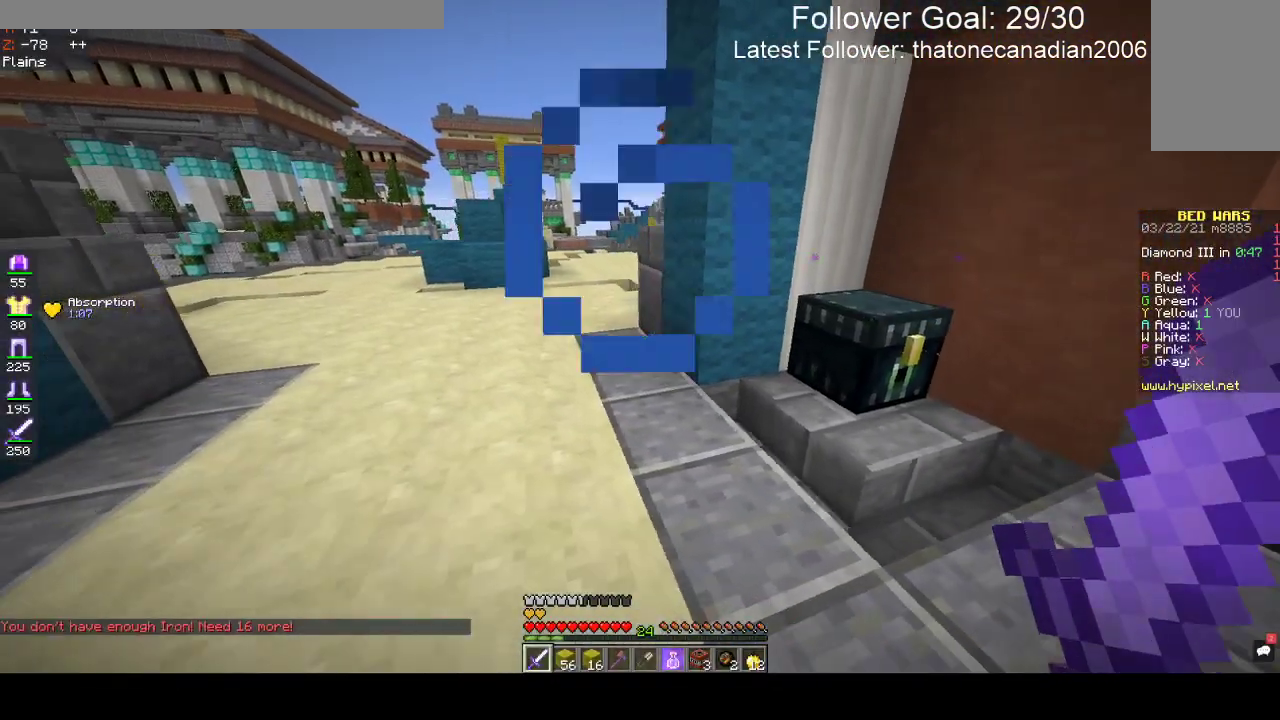
{"keys": ["w"], "mouse": [], "events": [[183, "w", "down"], [500, "a", "up"]]}